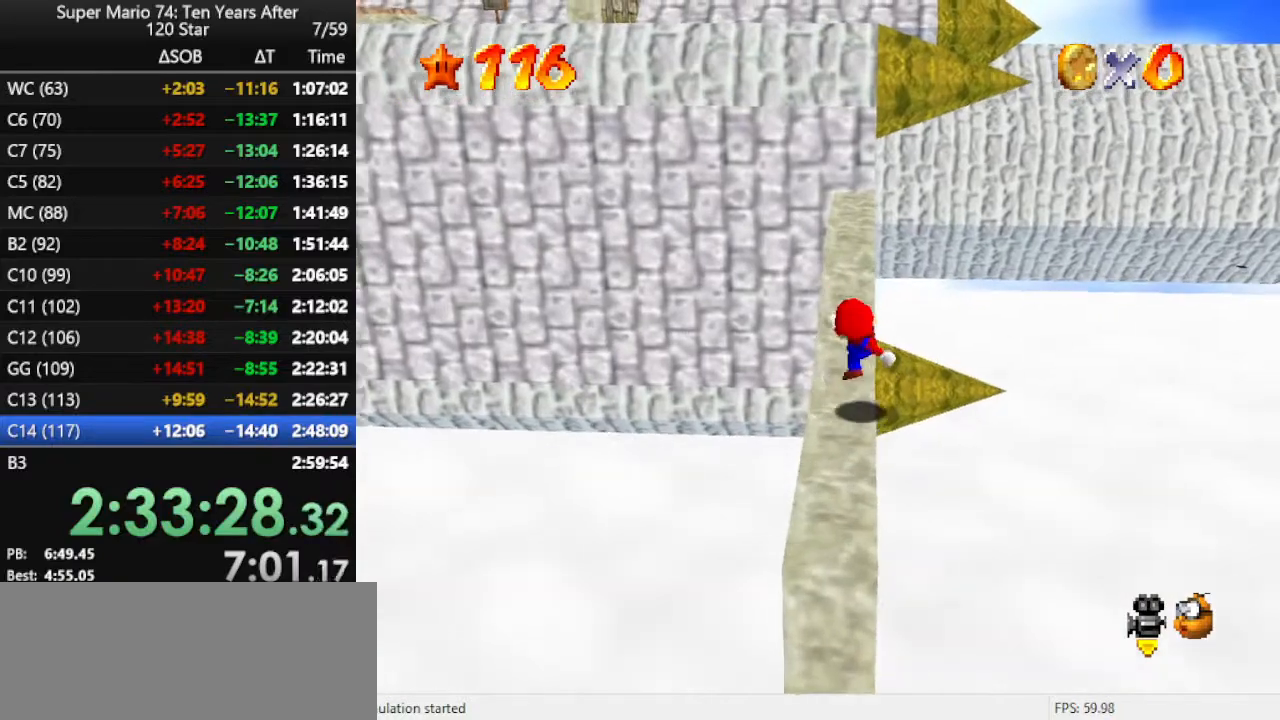
Gameplay with a controller (Nintendo layout); each line is a JSON object with the inputs held at the frame after it. "events" lists button and stick changes between this image and that frame as [ms after this image, input, new state], when the widget could be followed in between. Not read: L3 R3.
{"buttons": [], "left_stick": "up", "events": [[133, "A", "down"], [200, "A", "up"]]}
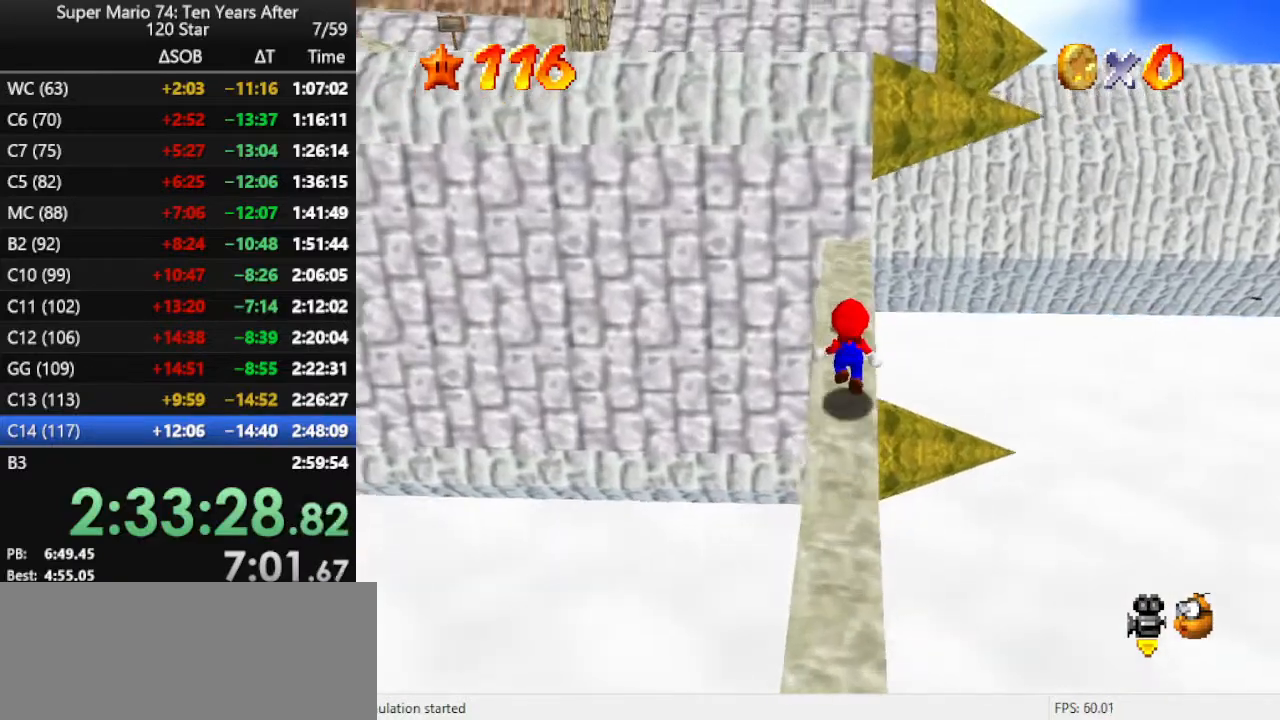
{"buttons": [], "left_stick": "up", "events": [[167, "A", "down"], [500, "A", "up"]]}
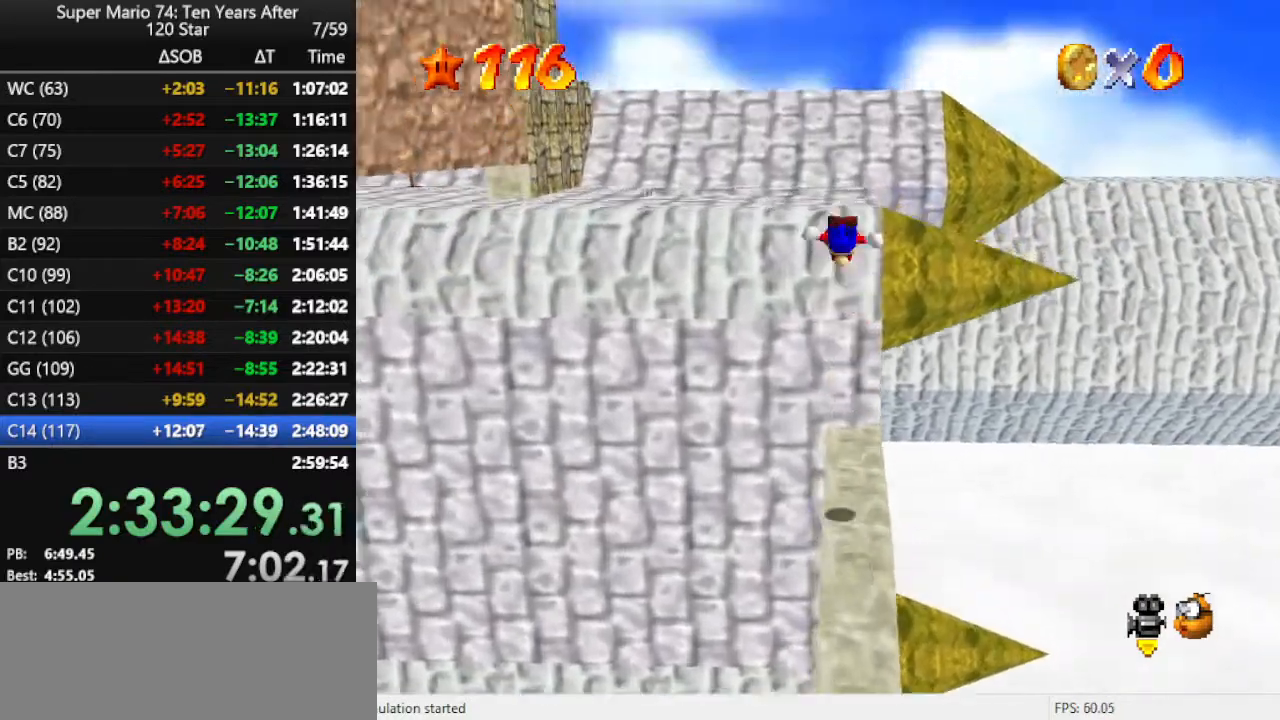
{"buttons": [], "left_stick": "up", "events": [[200, "C_DOWN", "down"], [200, "C_RIGHT", "down"], [333, "C_DOWN", "up"], [333, "C_RIGHT", "up"]]}
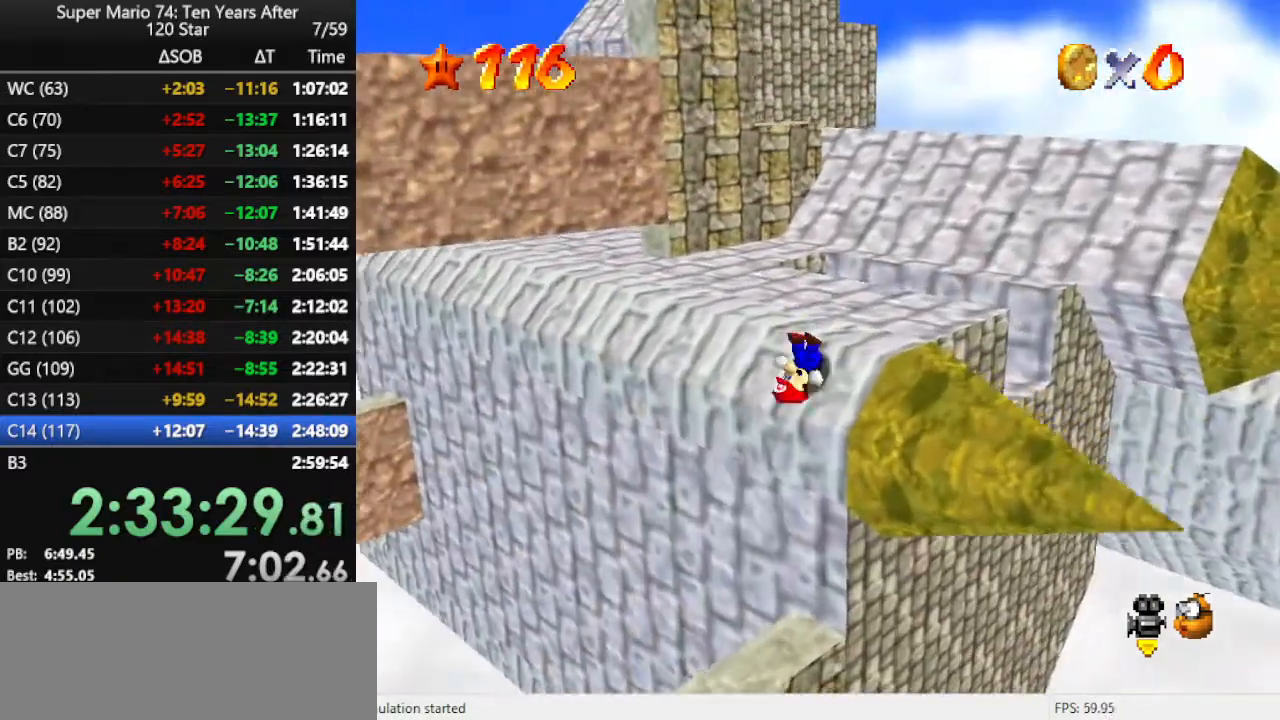
{"buttons": [], "left_stick": "up", "events": [[267, "A", "down"], [433, "A", "up"]]}
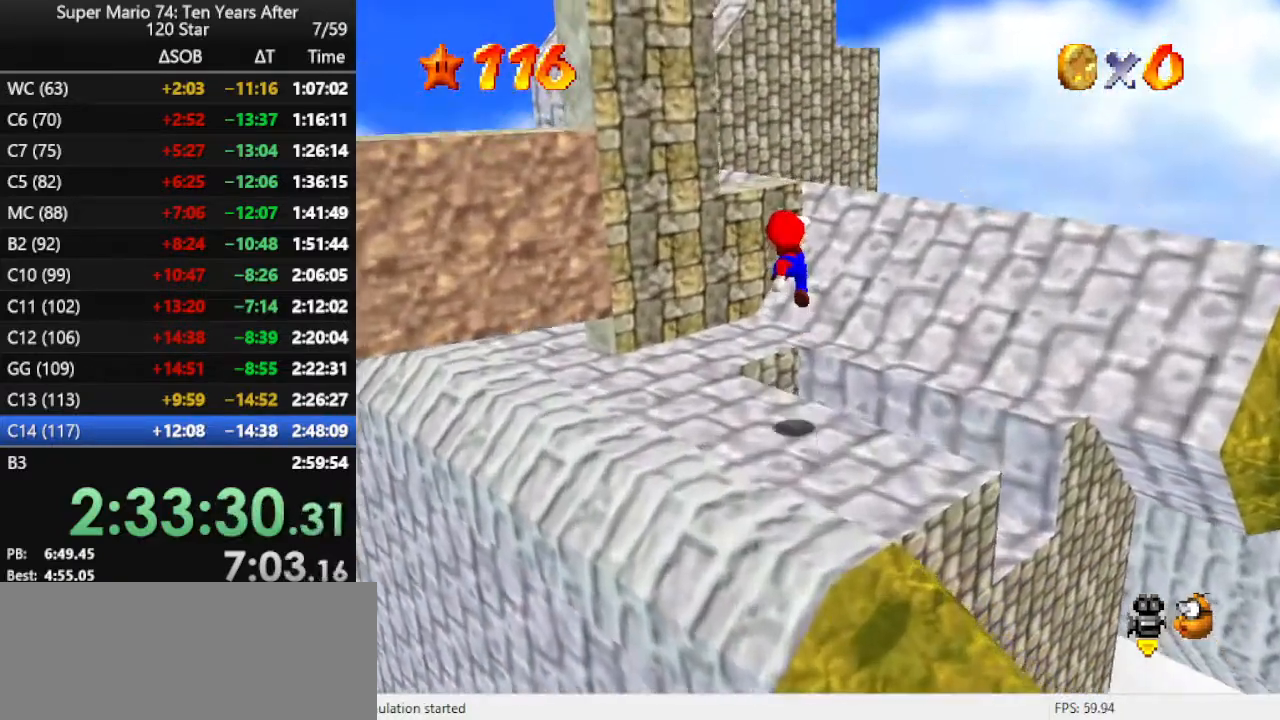
{"buttons": ["A"], "left_stick": "up-right", "events": [[33, "B", "down"], [100, "B", "up"], [100, "left_stick", "up-right"], [233, "C_RIGHT", "down"], [300, "C_RIGHT", "up"], [433, "A", "down"]]}
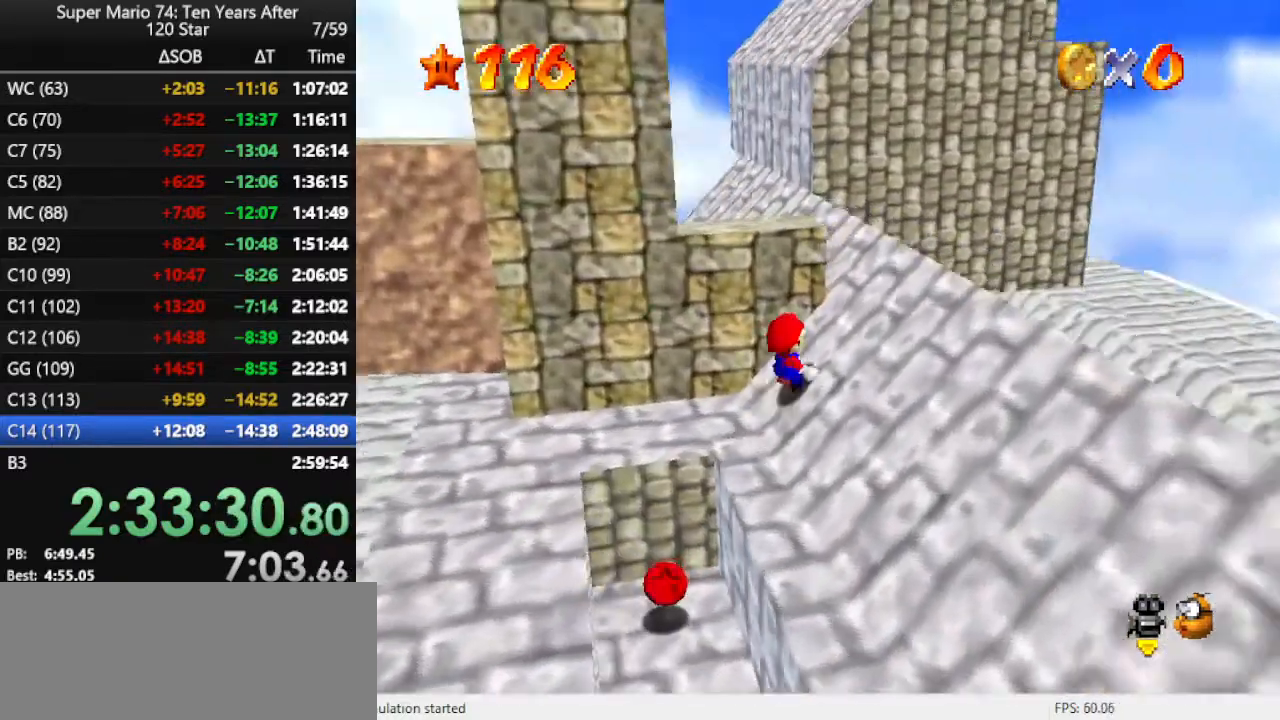
{"buttons": [], "left_stick": "up", "events": [[67, "A", "up"], [233, "C_RIGHT", "down"], [367, "C_RIGHT", "up"], [367, "left_stick", "up"]]}
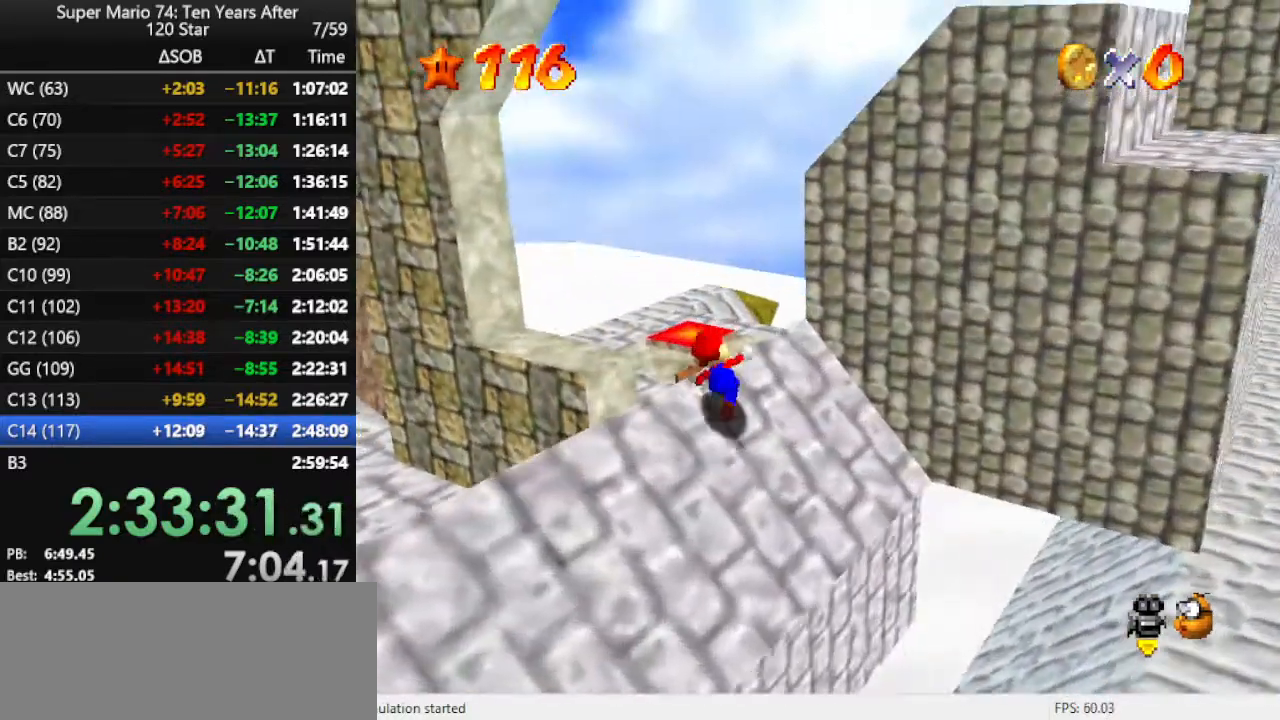
{"buttons": [], "left_stick": "up", "events": [[233, "A", "down"], [300, "A", "up"]]}
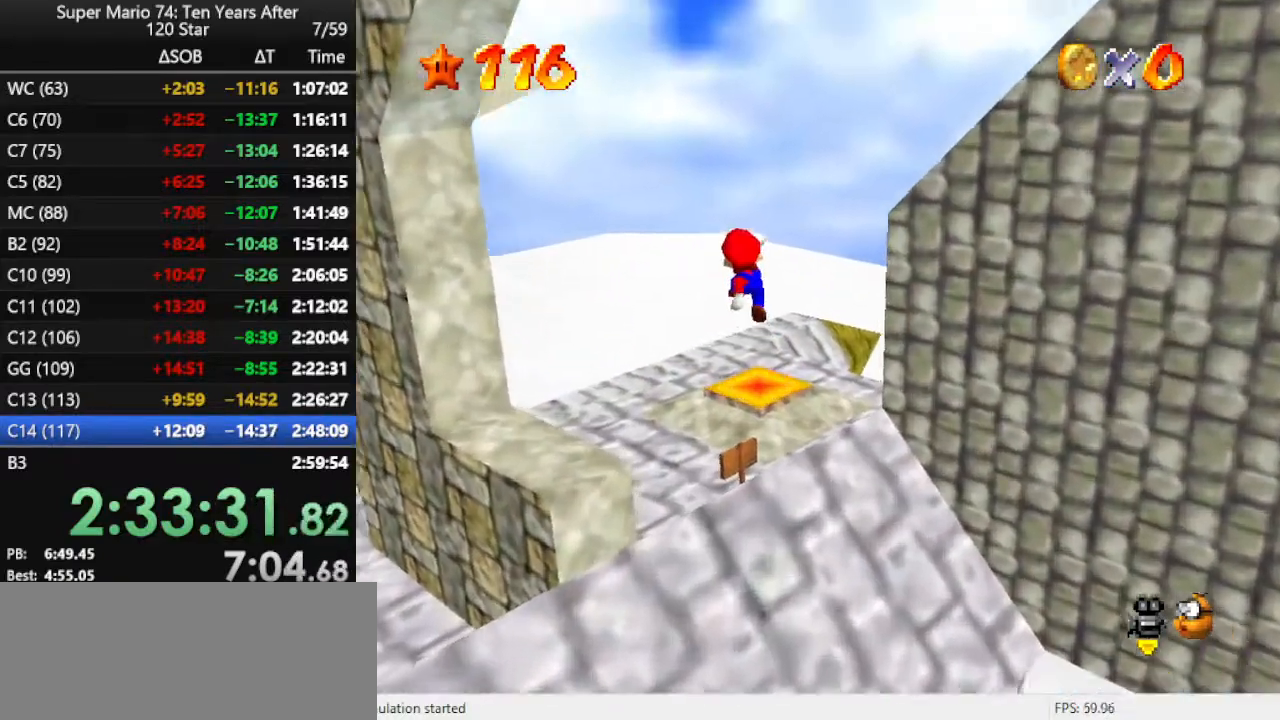
{"buttons": [], "left_stick": "center", "events": [[267, "left_stick", "center"]]}
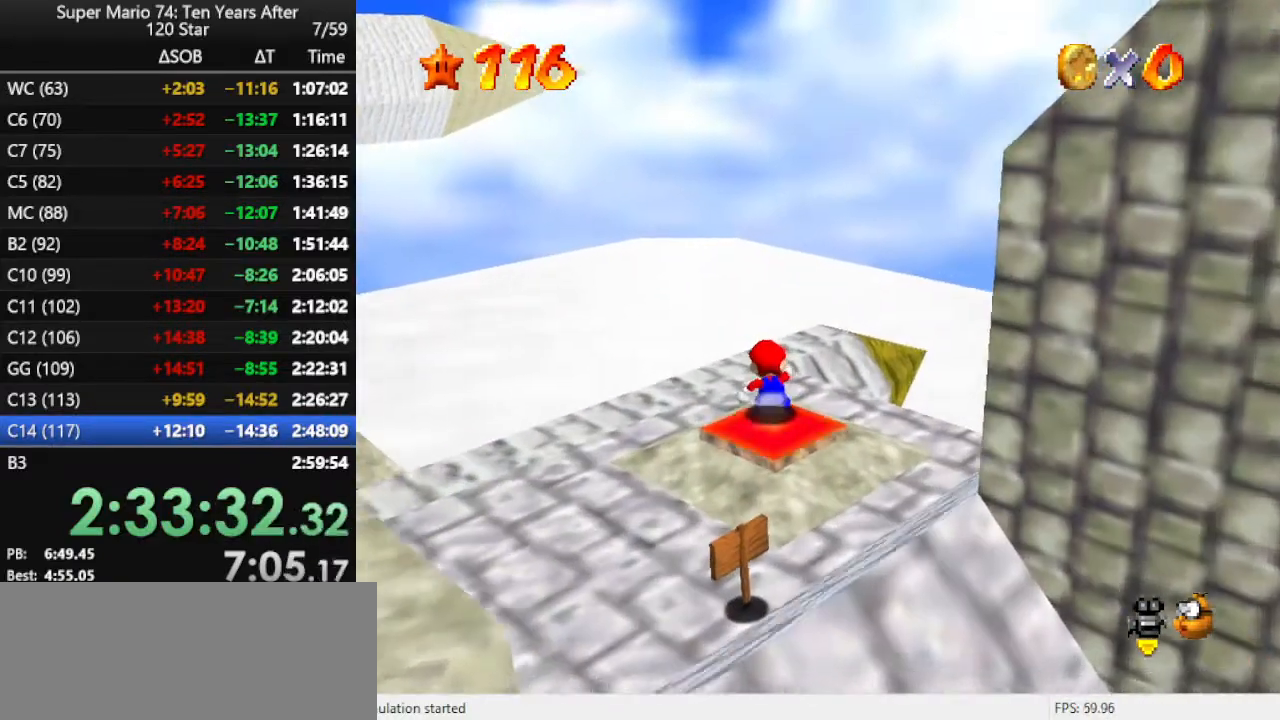
{"buttons": [], "left_stick": "center", "events": []}
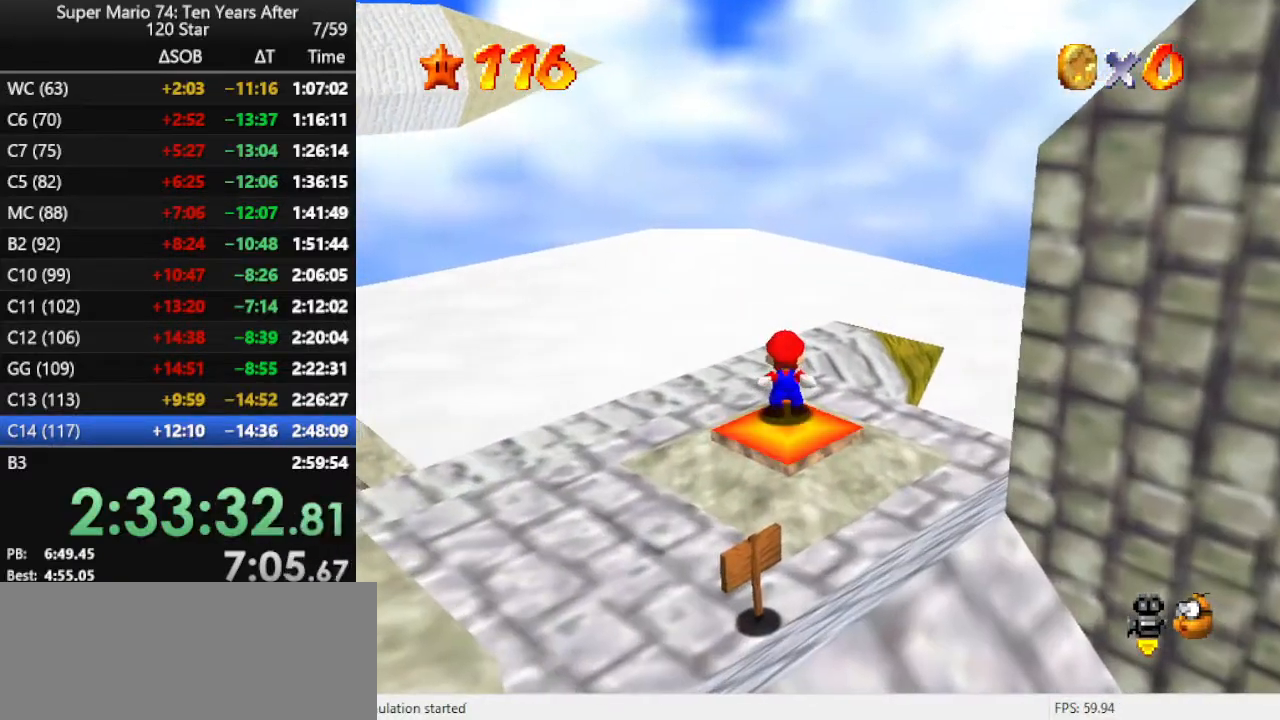
{"buttons": [], "left_stick": "center", "events": []}
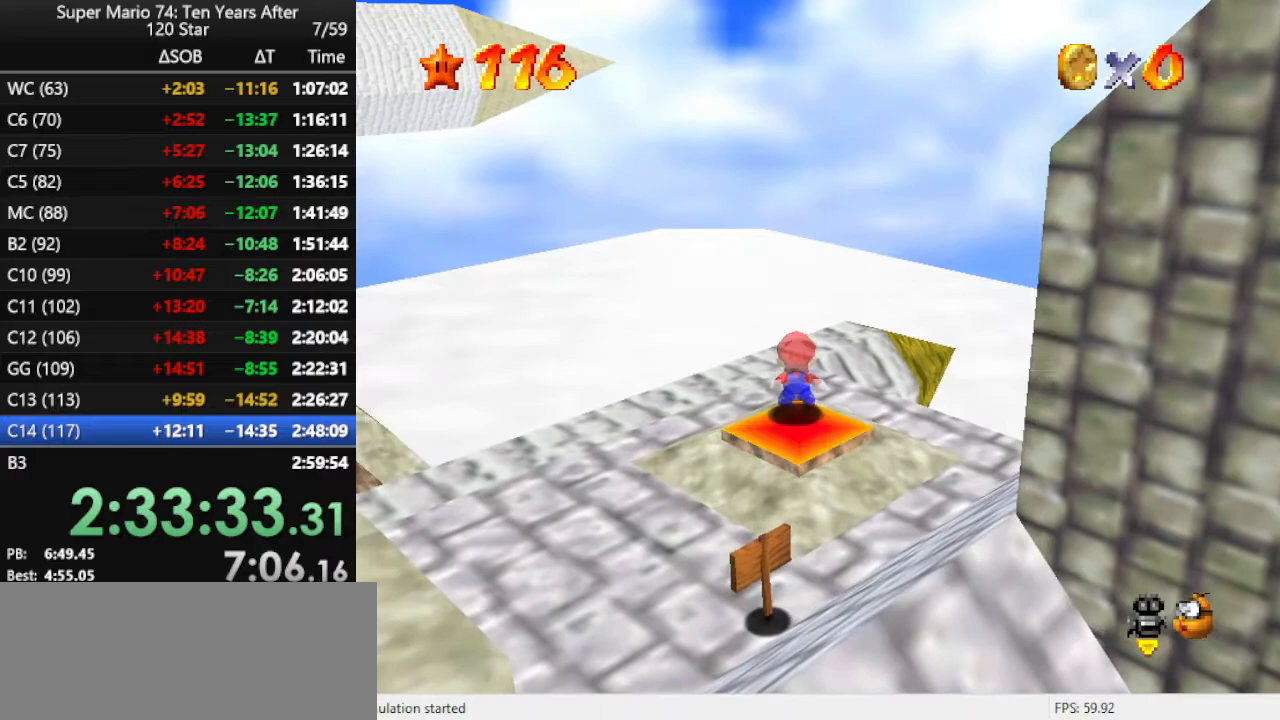
{"buttons": [], "left_stick": "center", "events": []}
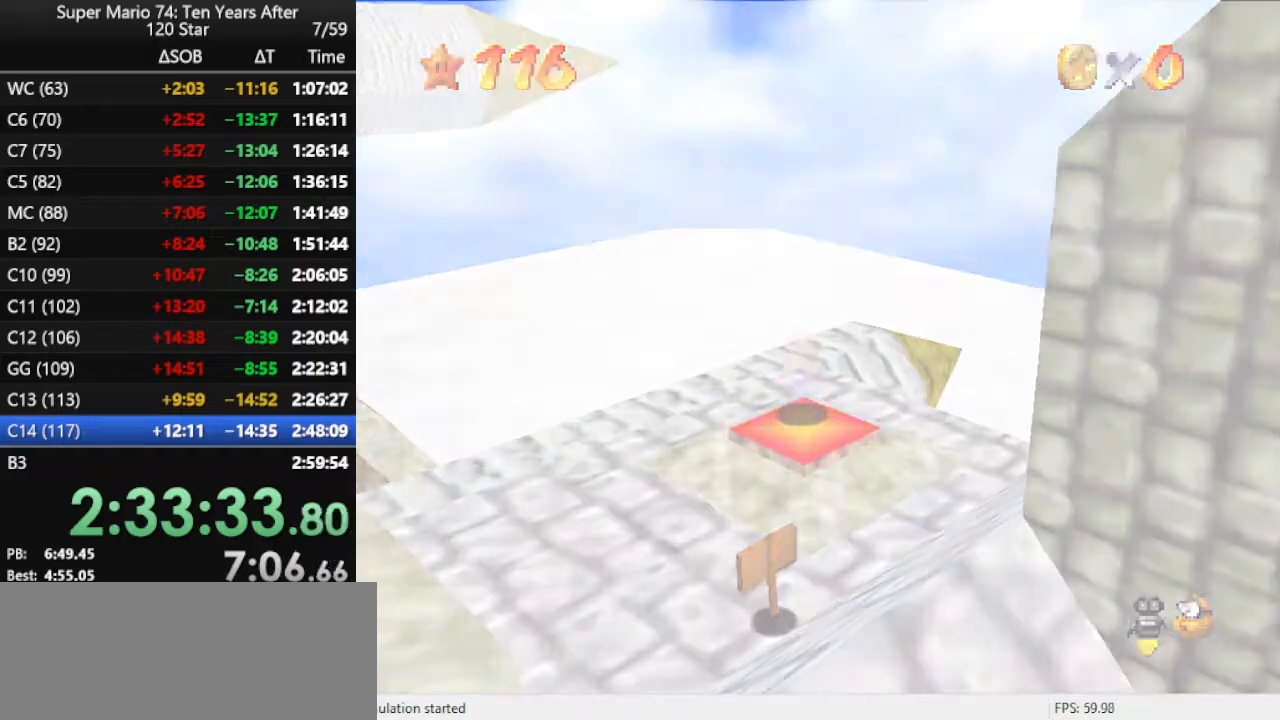
{"buttons": [], "left_stick": "up-right", "events": [[333, "left_stick", "up"], [467, "left_stick", "up-right"]]}
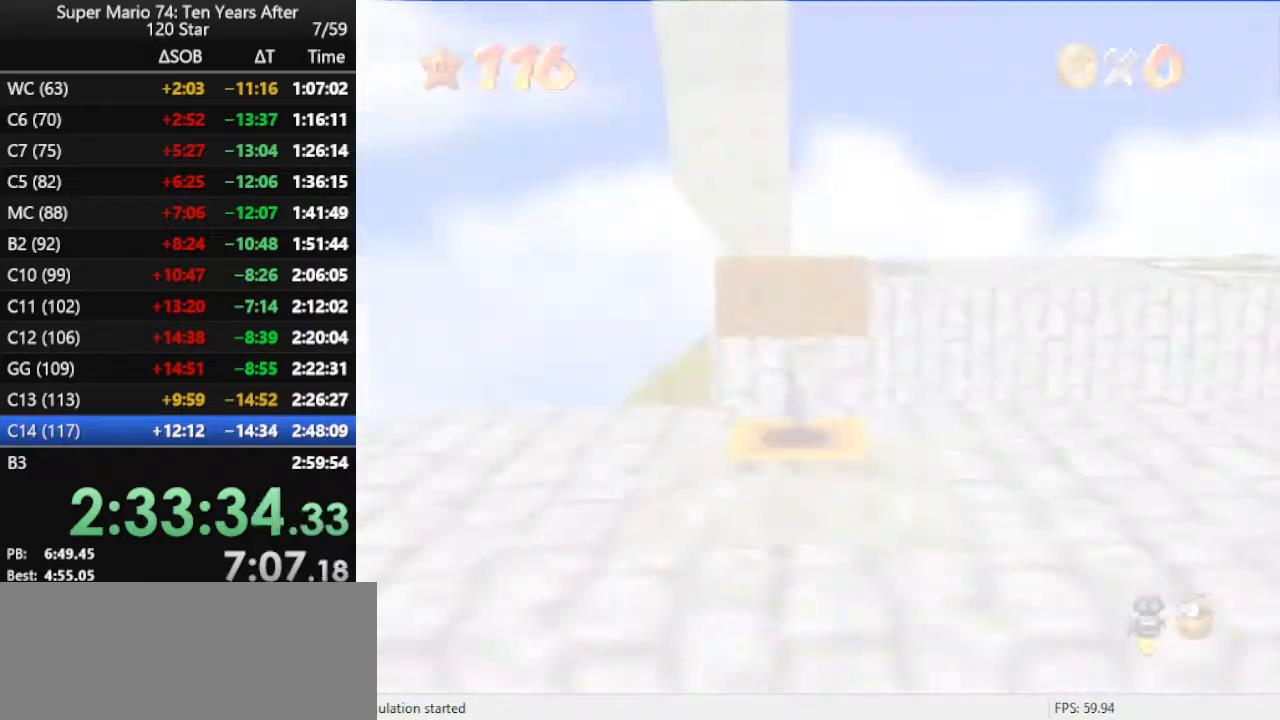
{"buttons": [], "left_stick": "up", "events": [[100, "C_LEFT", "down"], [200, "C_LEFT", "up"], [233, "C_LEFT", "down"], [367, "C_LEFT", "up"], [367, "left_stick", "up"]]}
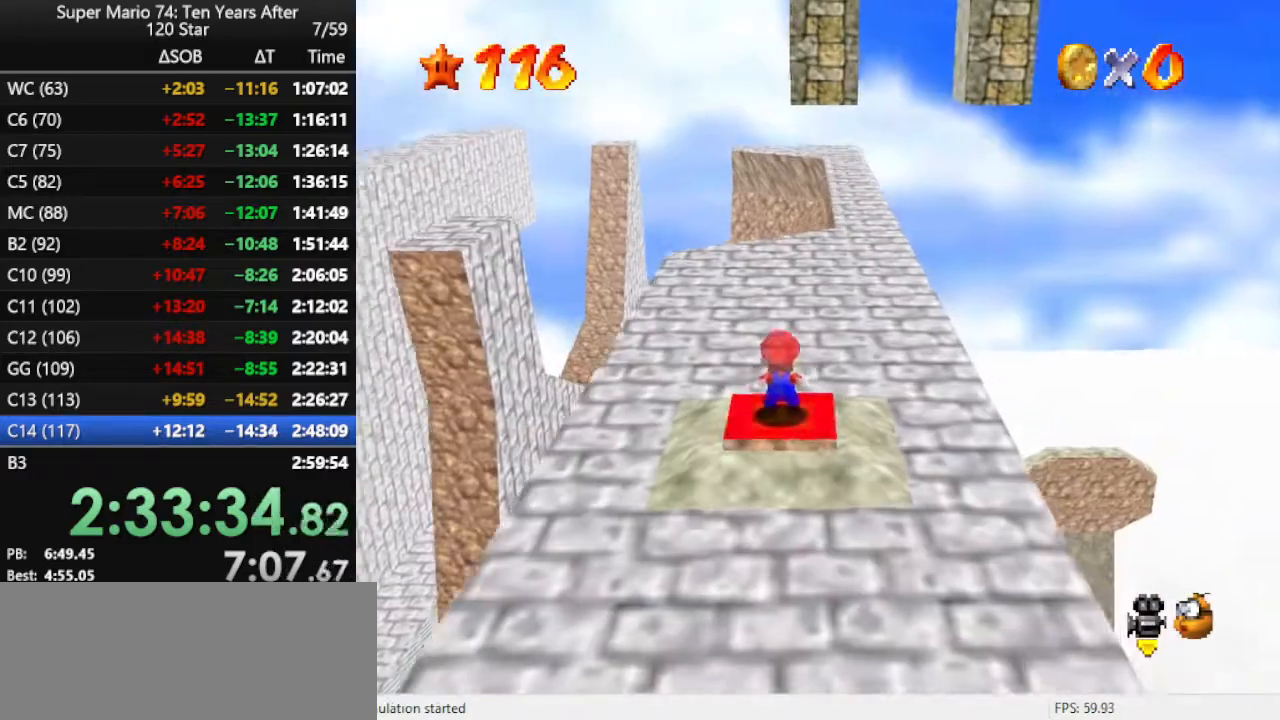
{"buttons": [], "left_stick": "up", "events": []}
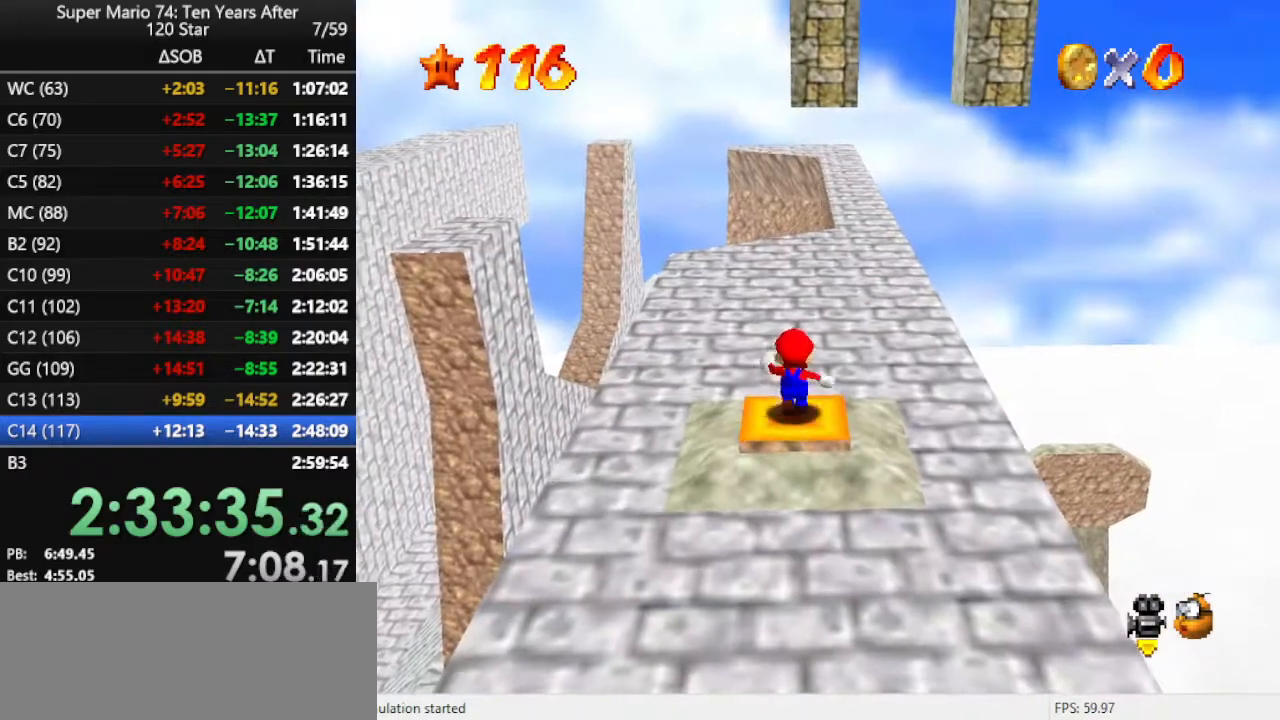
{"buttons": [], "left_stick": "up", "events": [[67, "A", "down"], [400, "A", "up"]]}
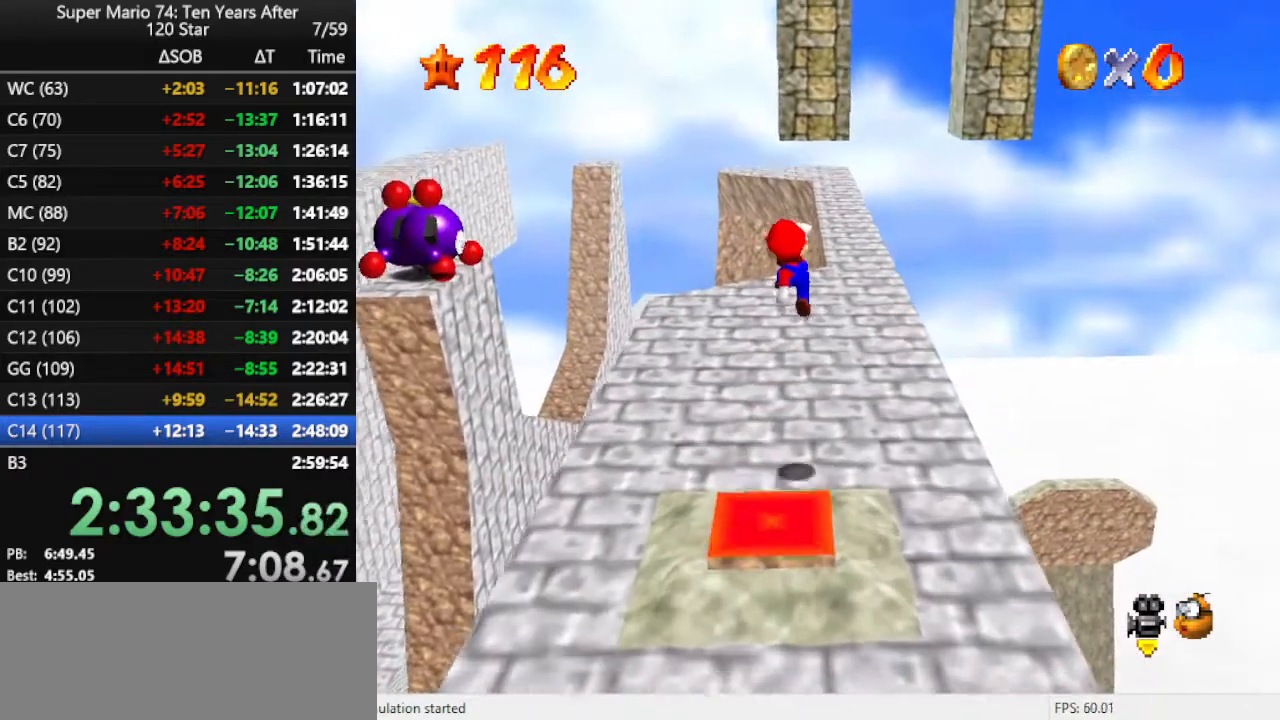
{"buttons": ["B"], "left_stick": "up", "events": [[200, "B", "down"], [267, "B", "up"], [367, "B", "down"], [433, "B", "up"], [500, "B", "down"]]}
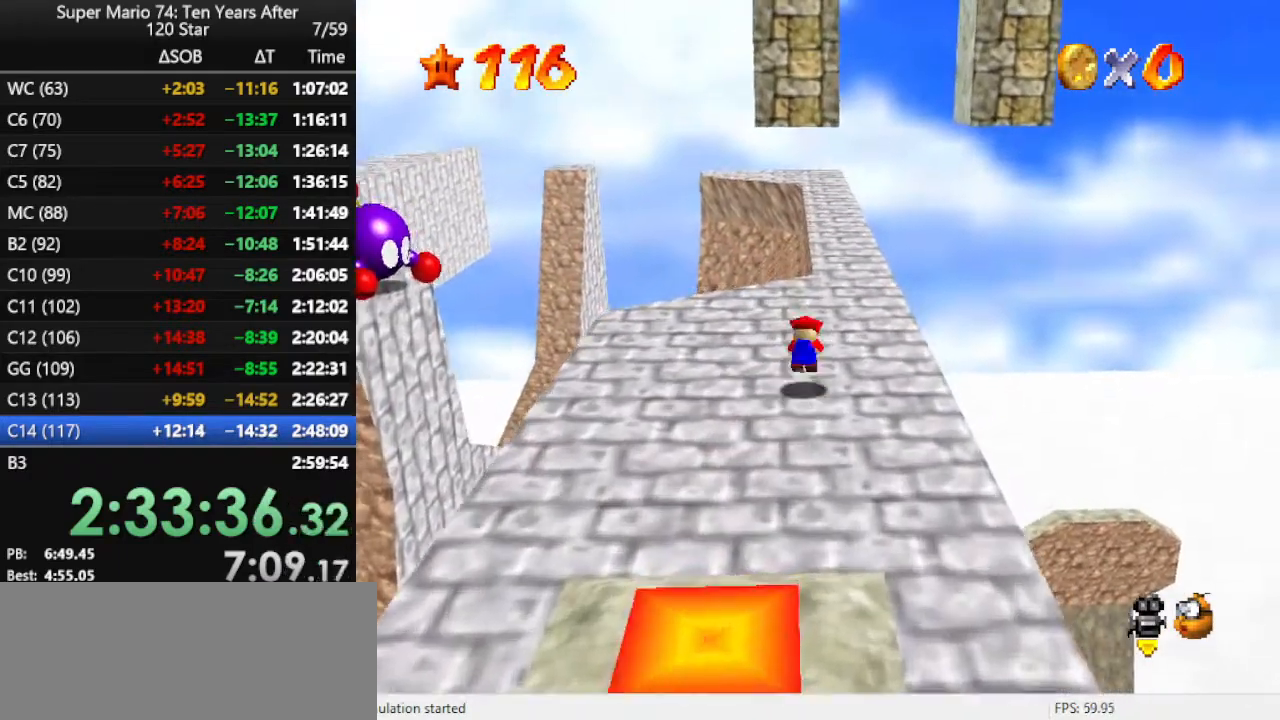
{"buttons": [], "left_stick": "up", "events": [[100, "B", "up"]]}
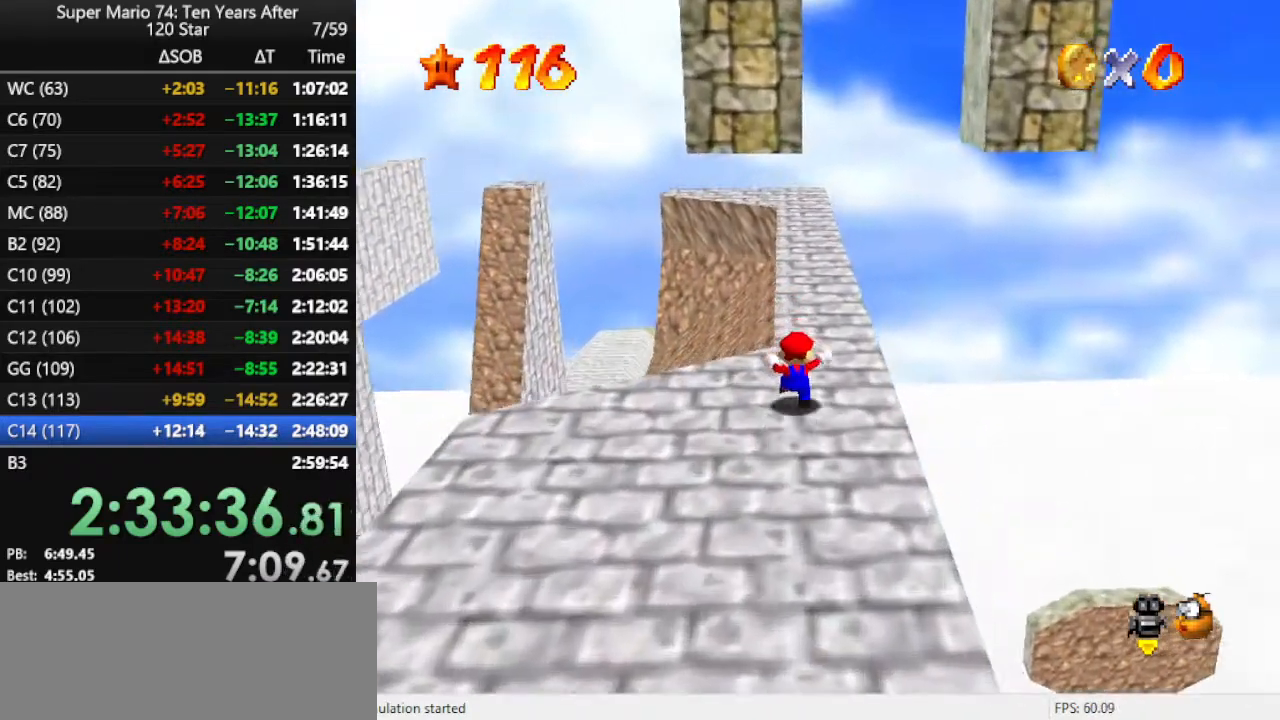
{"buttons": ["A"], "left_stick": "left", "events": [[200, "left_stick", "right"], [267, "left_stick", "left"], [333, "A", "down"]]}
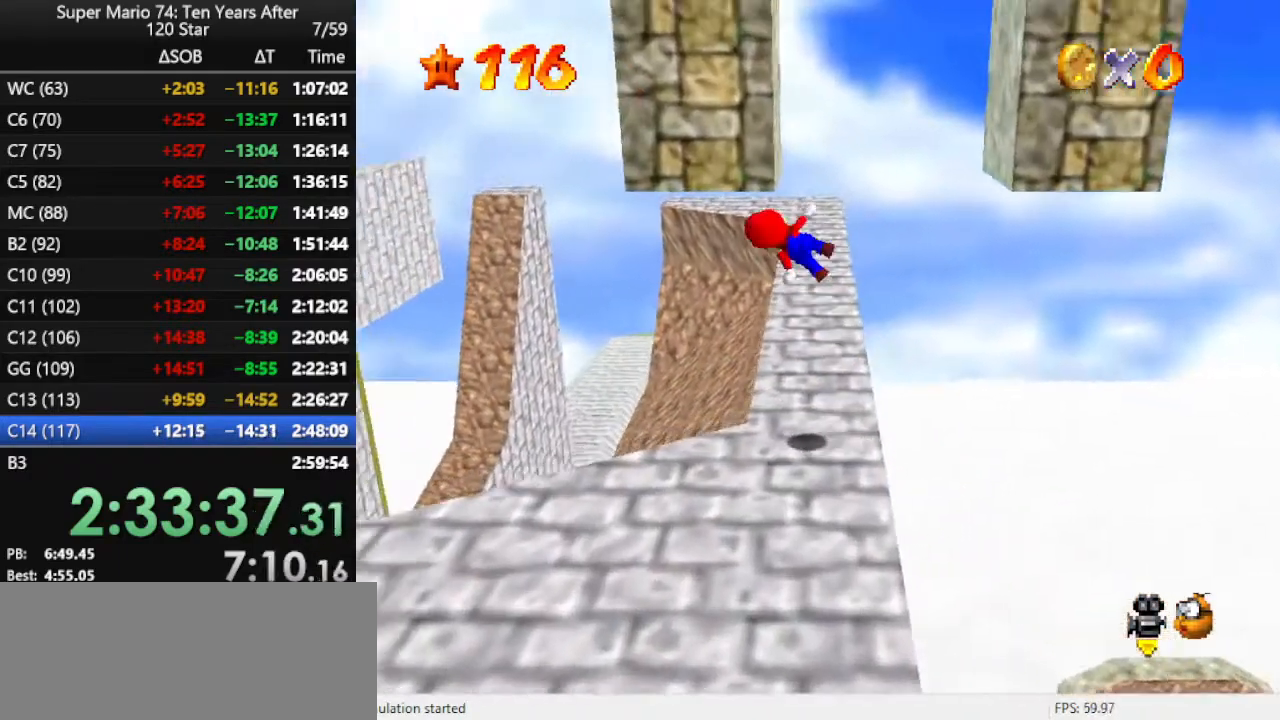
{"buttons": ["A"], "left_stick": "left", "events": [[133, "A", "up"], [200, "A", "down"], [200, "left_stick", "right"], [467, "left_stick", "left"]]}
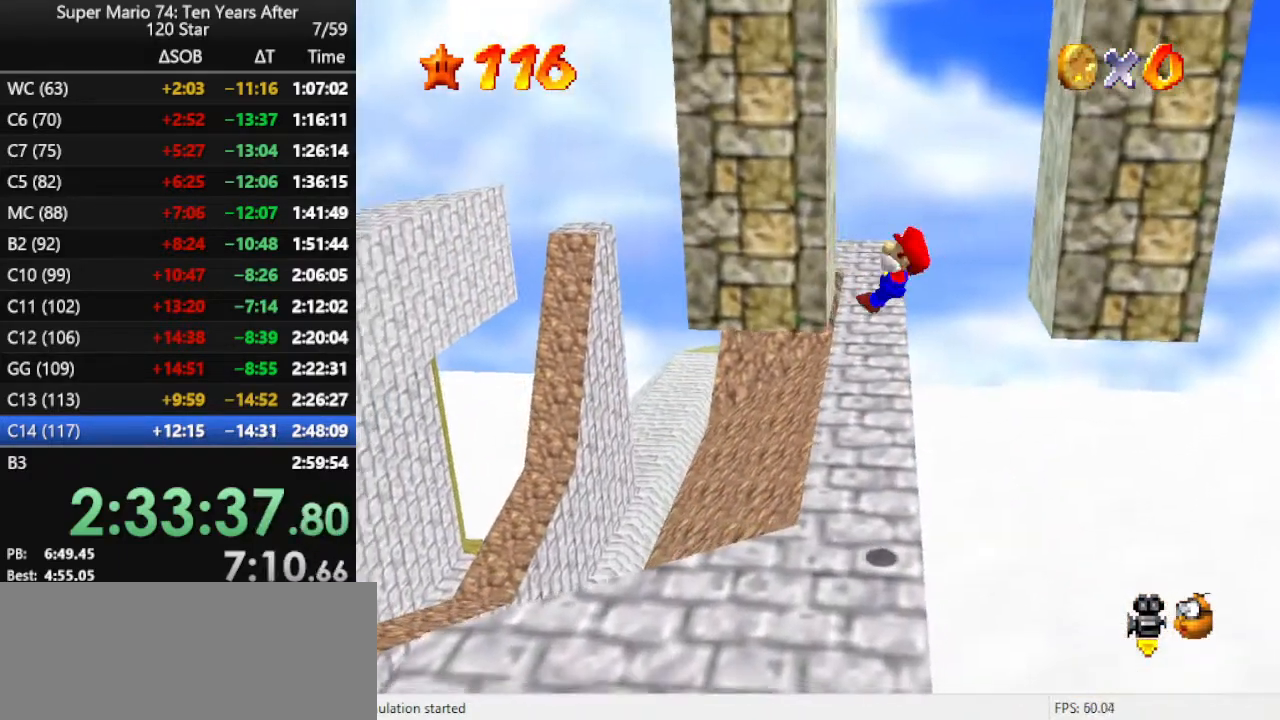
{"buttons": [], "left_stick": "center", "events": [[67, "A", "up"], [67, "left_stick", "center"]]}
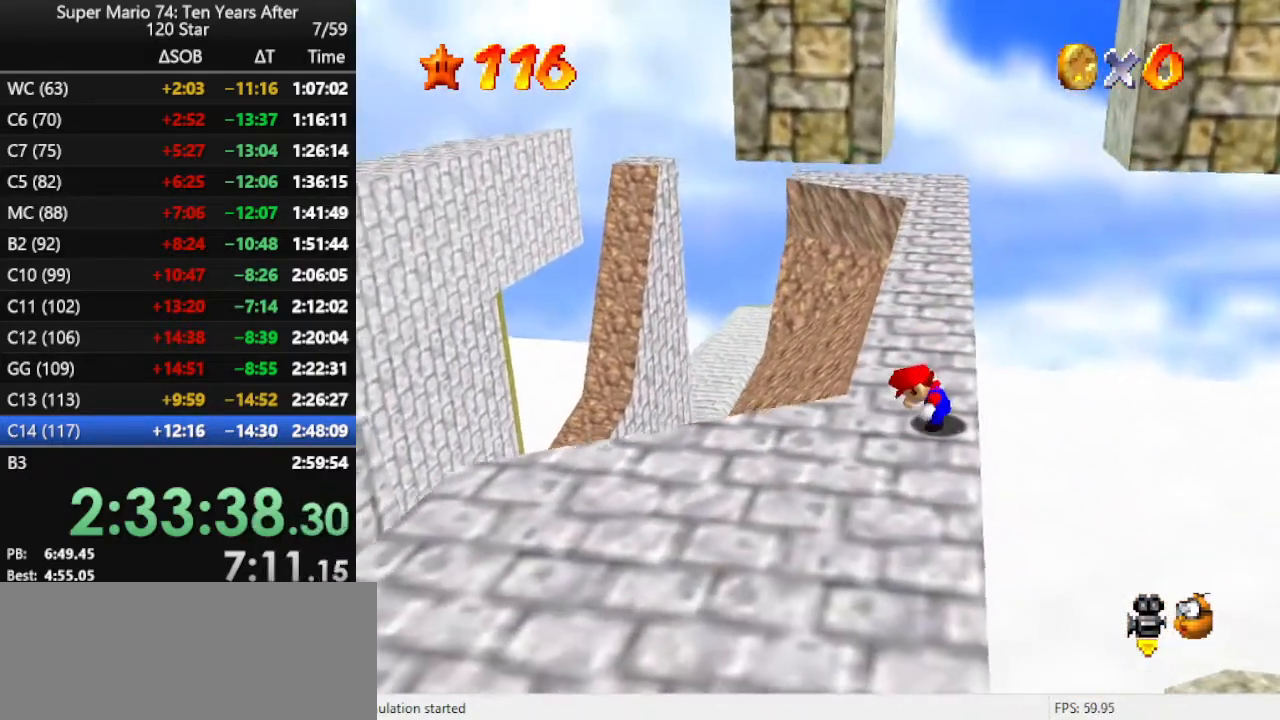
{"buttons": [], "left_stick": "right", "events": [[133, "left_stick", "left"], [500, "left_stick", "right"]]}
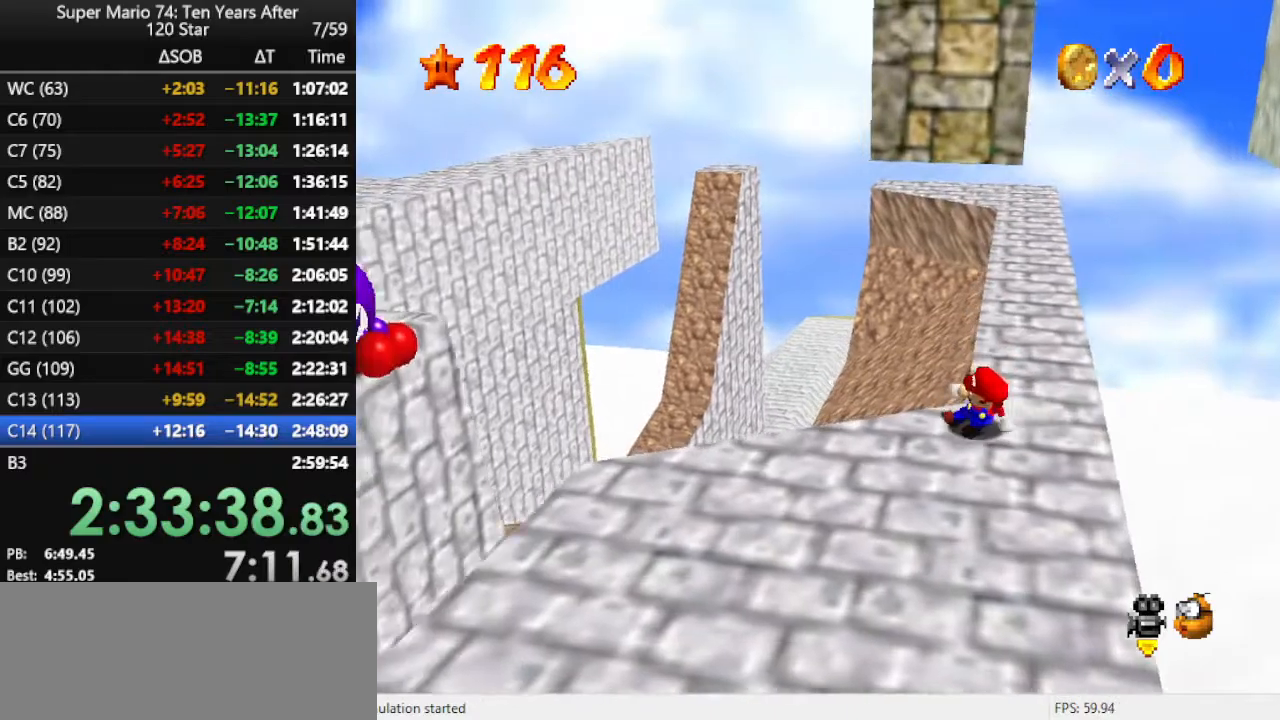
{"buttons": ["A"], "left_stick": "right", "events": [[333, "A", "down"]]}
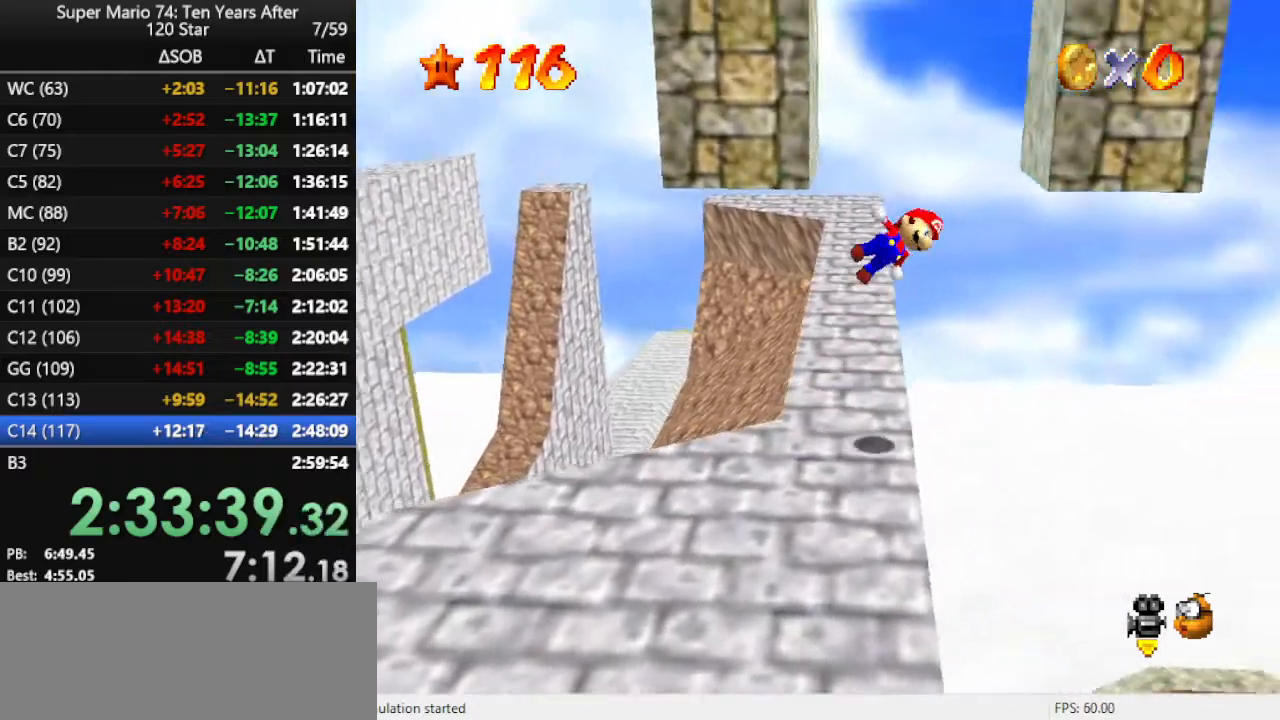
{"buttons": ["A"], "left_stick": "left", "events": [[300, "A", "up"], [400, "A", "down"], [400, "left_stick", "left"]]}
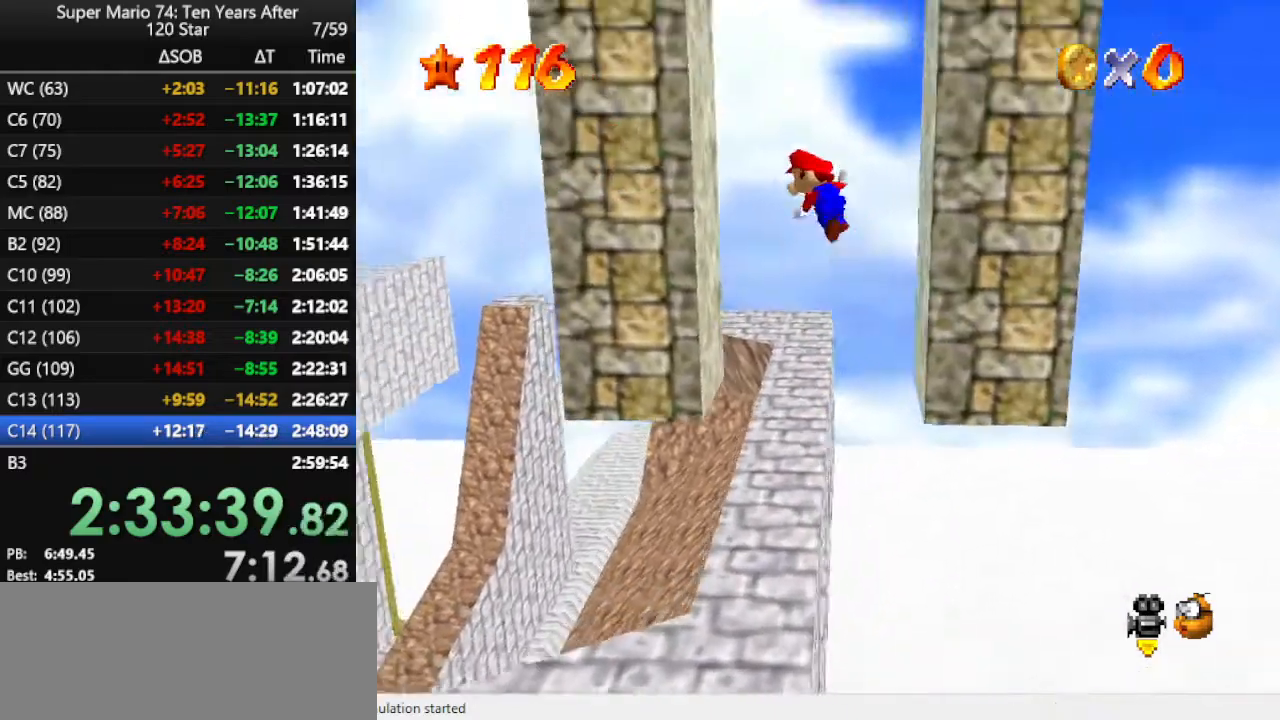
{"buttons": ["A"], "left_stick": "right", "events": [[200, "A", "up"], [233, "A", "down"], [233, "left_stick", "right"]]}
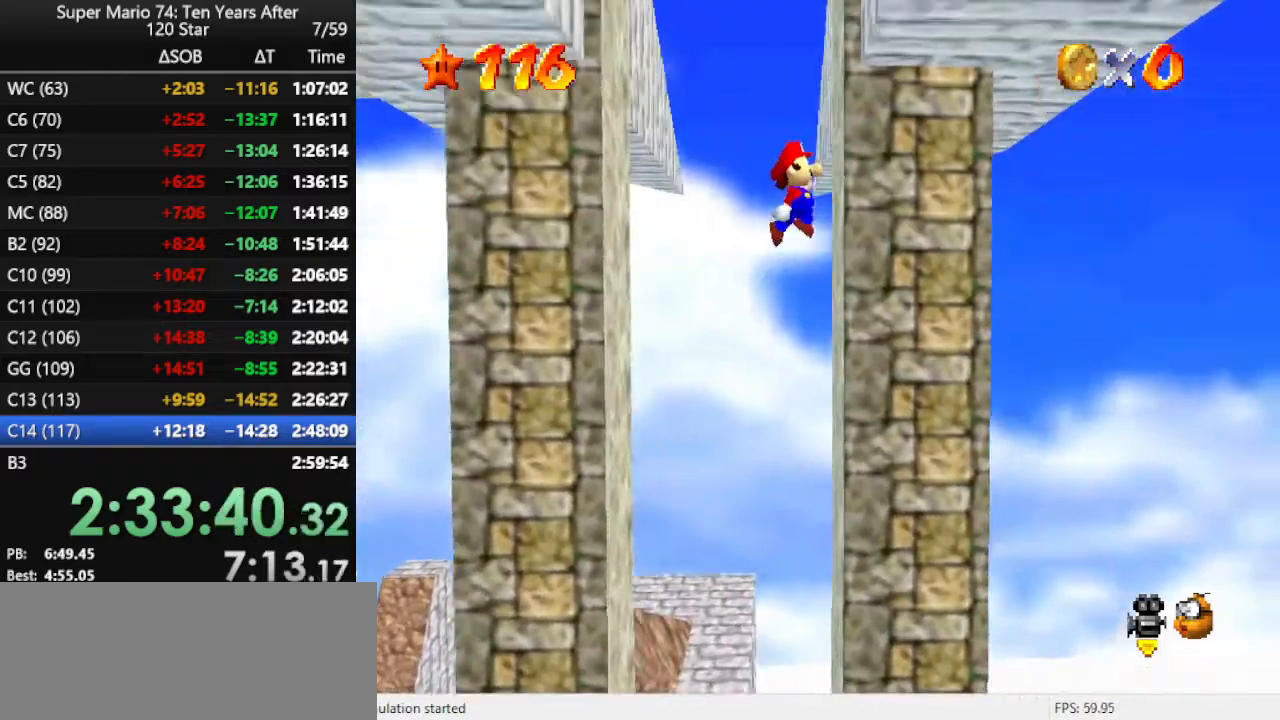
{"buttons": ["A"], "left_stick": "center", "events": [[33, "A", "up"], [33, "left_stick", "left"], [100, "A", "down"], [300, "A", "up"], [433, "A", "down"], [500, "left_stick", "center"]]}
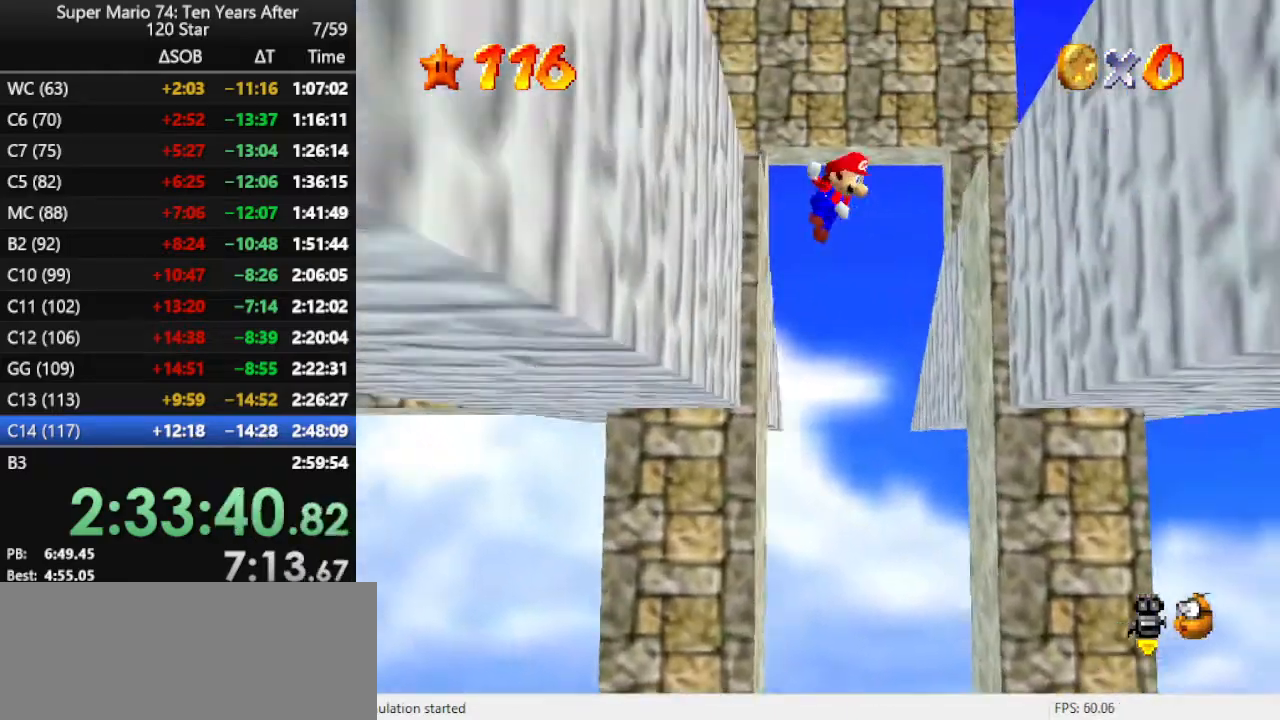
{"buttons": [], "left_stick": "center", "events": [[233, "left_stick", "up-left"], [267, "A", "up"], [433, "left_stick", "up-right"], [500, "left_stick", "center"]]}